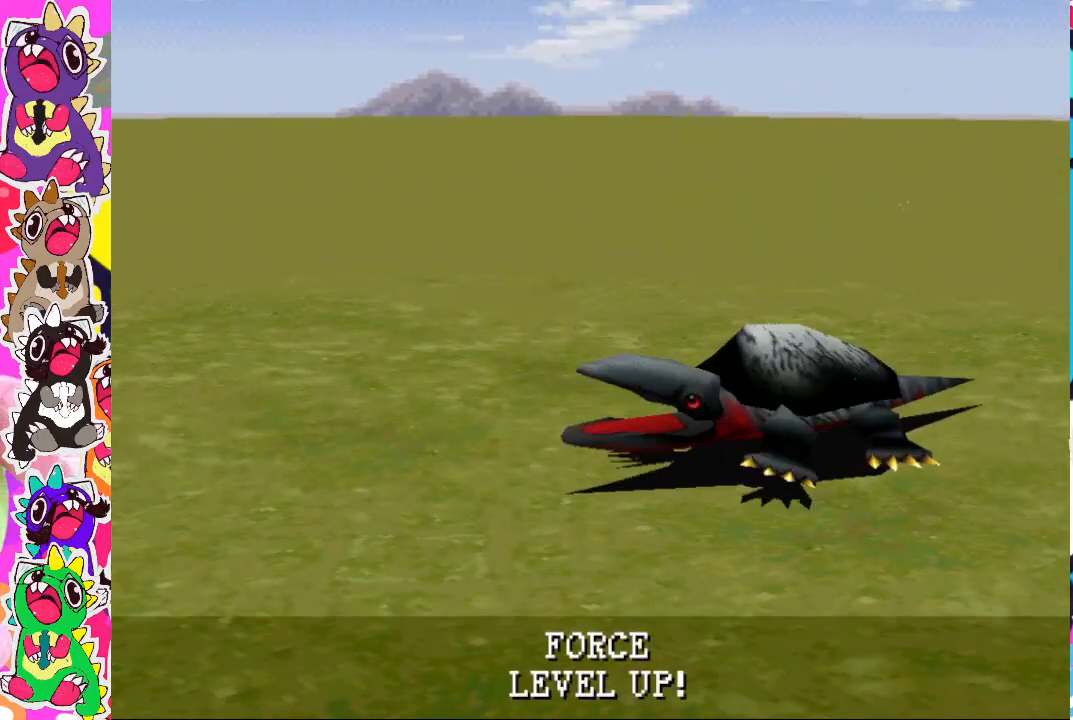
Gameplay with a controller (PlayStation layout); each line is a JSON object with the inputs held at the frame after it. "events" lists button and stick changes between this image and that frame as [ms after this image, input, new state], when the widget could be followed in between. Not read: L3 R3.
{"buttons": [], "left_stick": "center", "right_stick": "center", "events": [[17, "CROSS", "down"], [150, "CROSS", "up"]]}
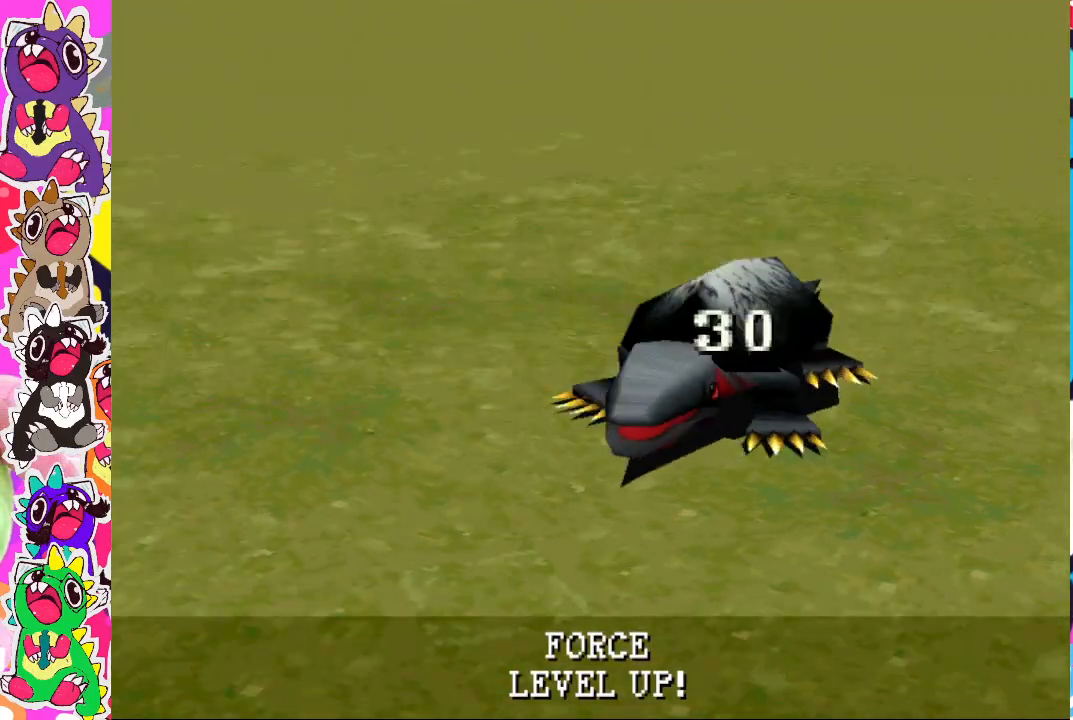
{"buttons": [], "left_stick": "center", "right_stick": "center", "events": []}
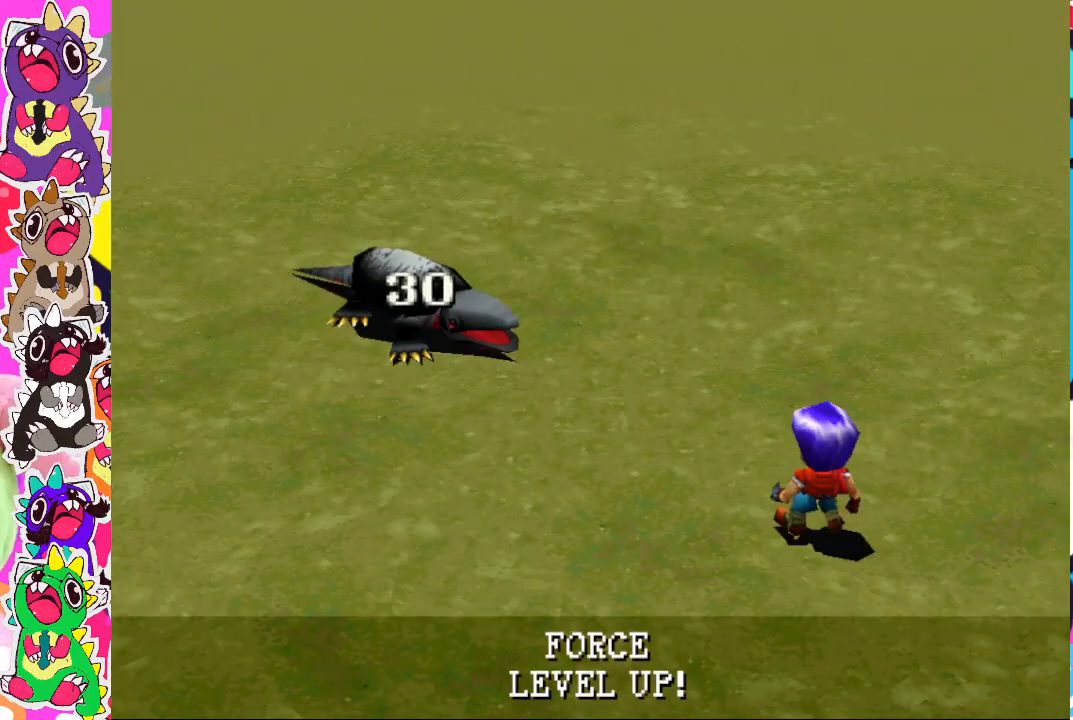
{"buttons": [], "left_stick": "center", "right_stick": "center", "events": []}
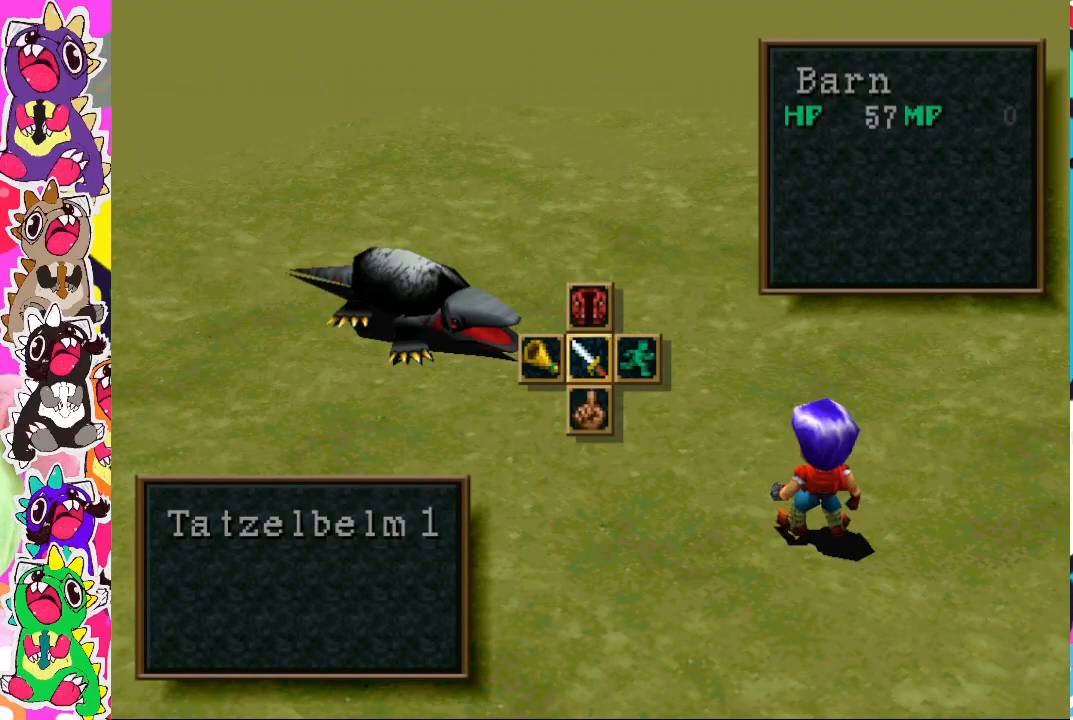
{"buttons": [], "left_stick": "center", "right_stick": "center", "events": []}
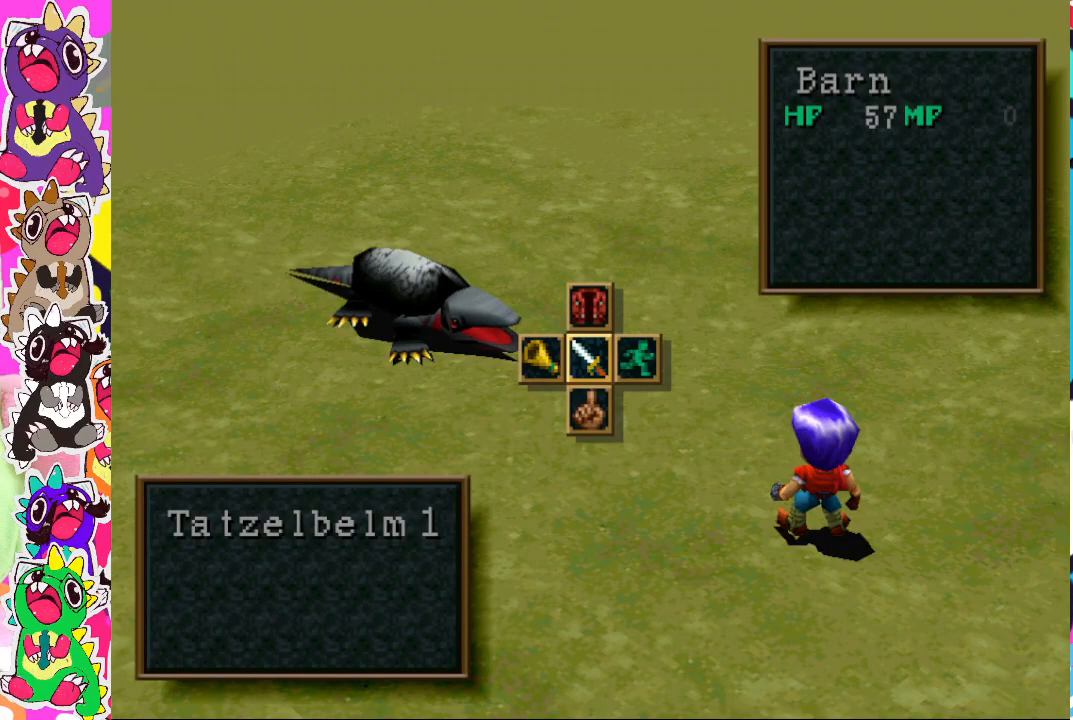
{"buttons": [], "left_stick": "center", "right_stick": "center", "events": [[417, "CROSS", "down"], [500, "CROSS", "up"]]}
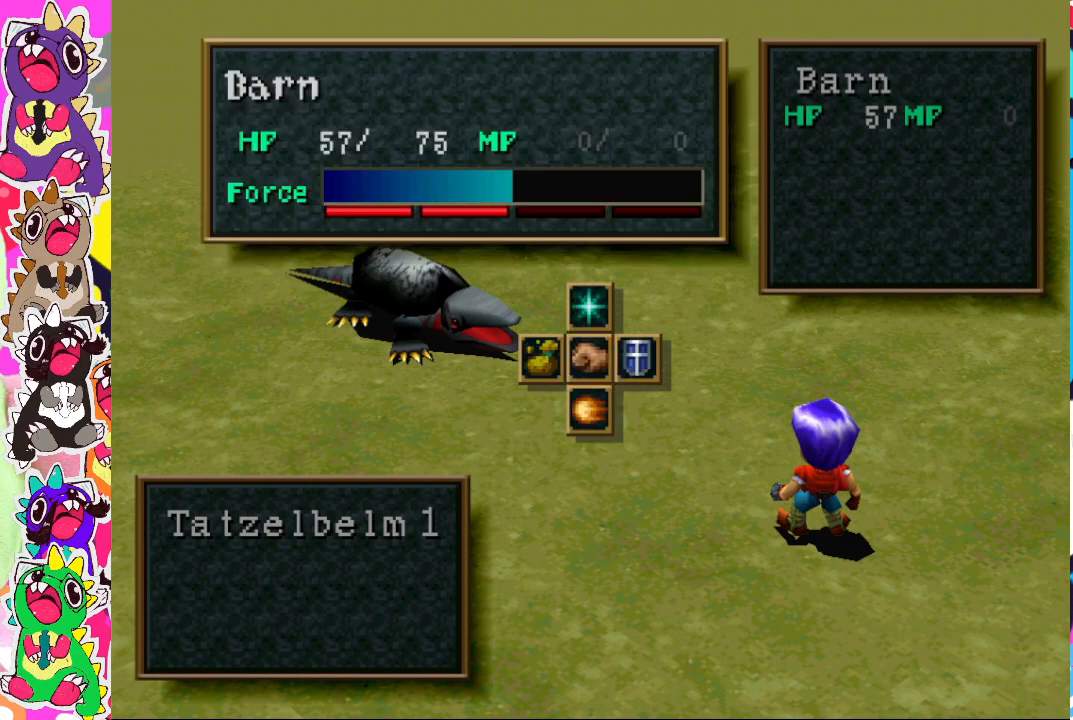
{"buttons": ["DPAD_DOWN"], "left_stick": "center", "right_stick": "center", "events": [[350, "DPAD_DOWN", "down"]]}
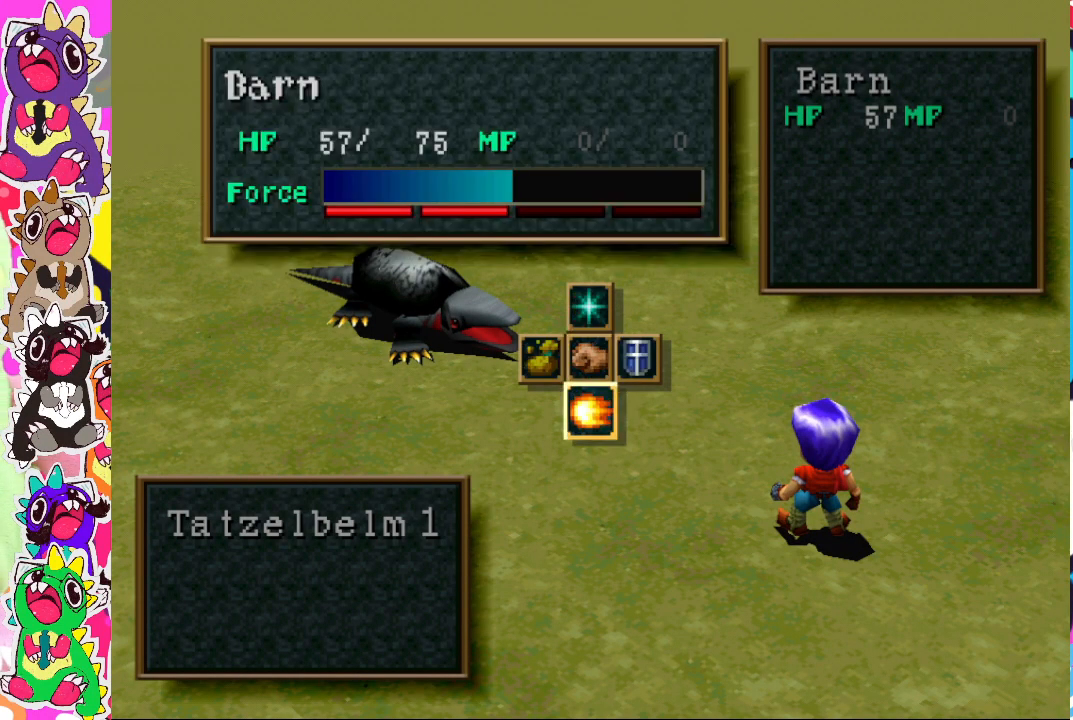
{"buttons": ["CROSS", "DPAD_DOWN"], "left_stick": "center", "right_stick": "center", "events": [[367, "CROSS", "down"]]}
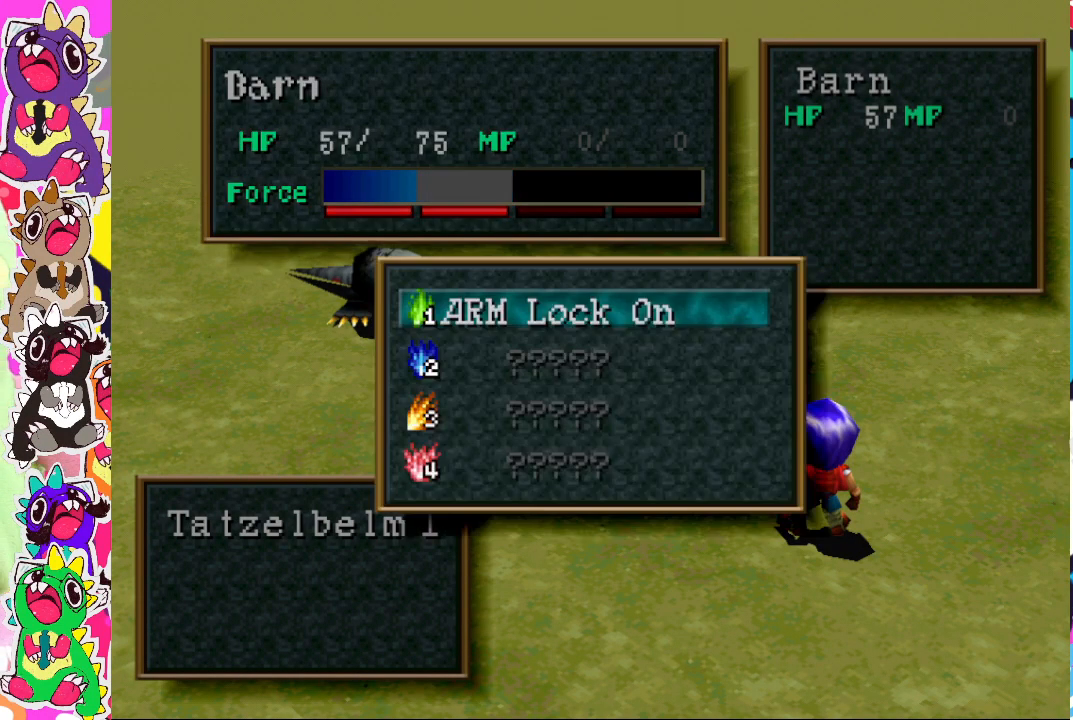
{"buttons": [], "left_stick": "center", "right_stick": "center", "events": [[17, "CROSS", "up"], [433, "DPAD_DOWN", "up"]]}
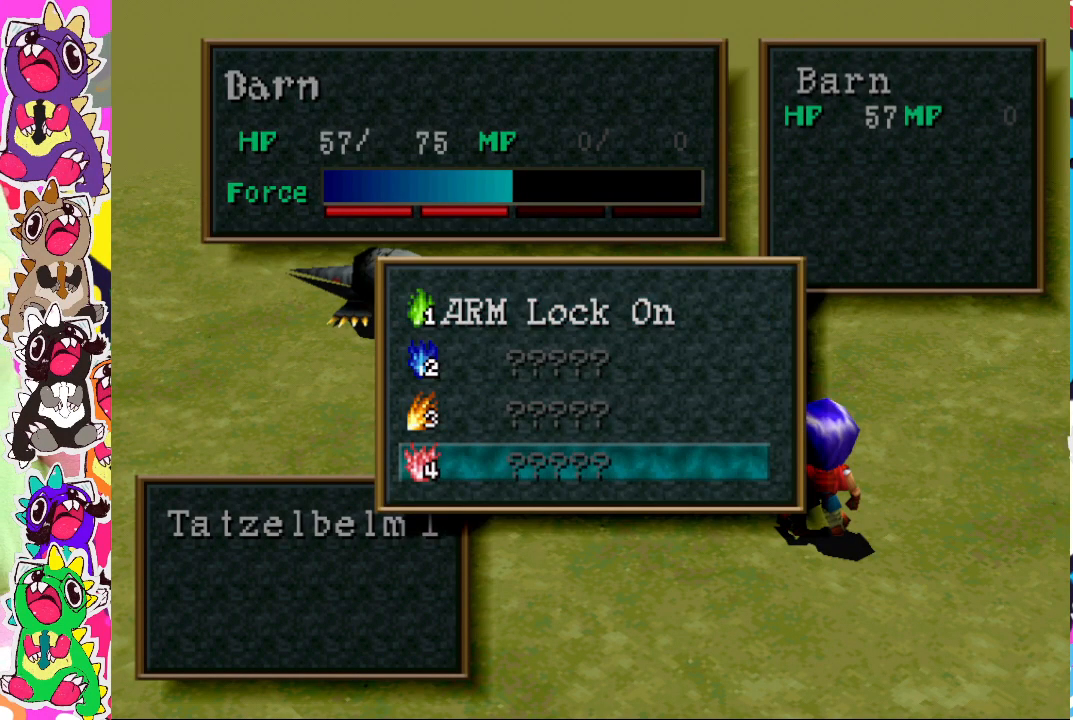
{"buttons": [], "left_stick": "center", "right_stick": "center", "events": [[217, "DPAD_UP", "down"], [283, "DPAD_UP", "up"], [383, "DPAD_UP", "down"], [433, "DPAD_UP", "up"]]}
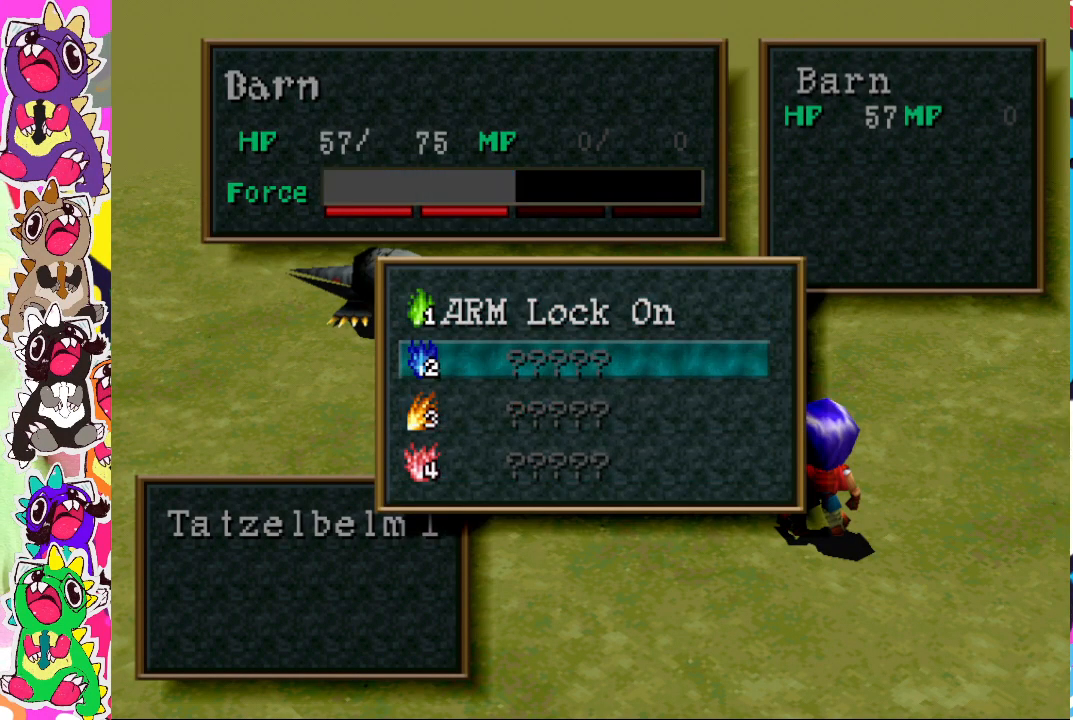
{"buttons": [], "left_stick": "center", "right_stick": "center", "events": [[33, "DPAD_UP", "down"], [117, "DPAD_UP", "up"]]}
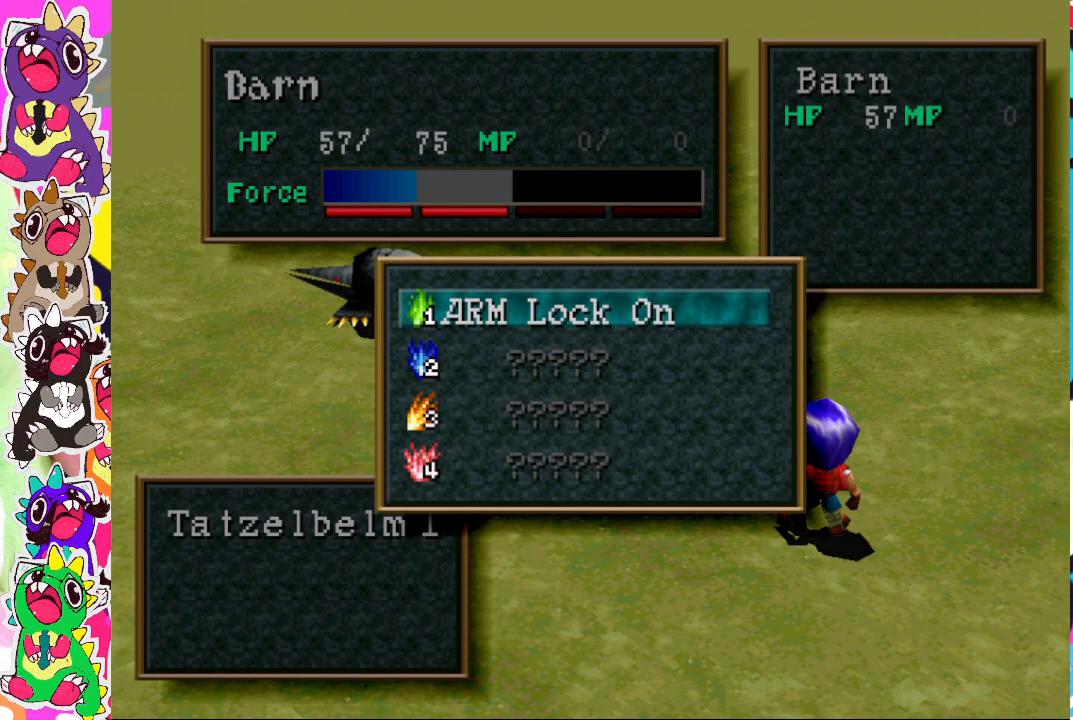
{"buttons": [], "left_stick": "center", "right_stick": "center", "events": [[33, "CROSS", "down"], [167, "CROSS", "up"]]}
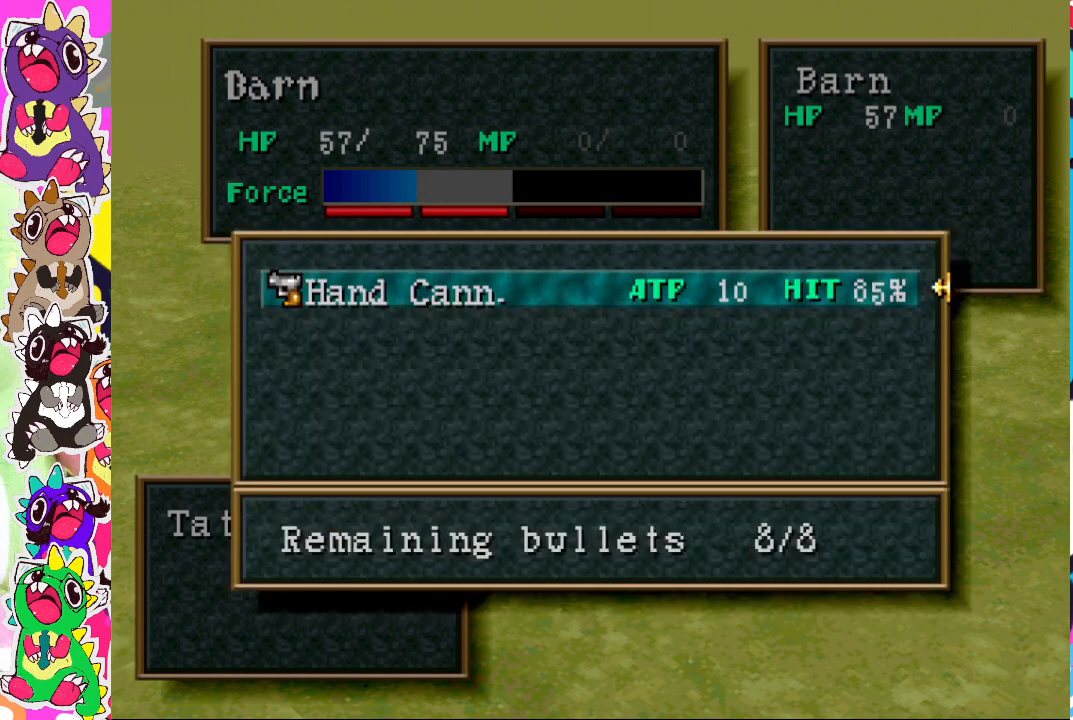
{"buttons": [], "left_stick": "center", "right_stick": "center", "events": []}
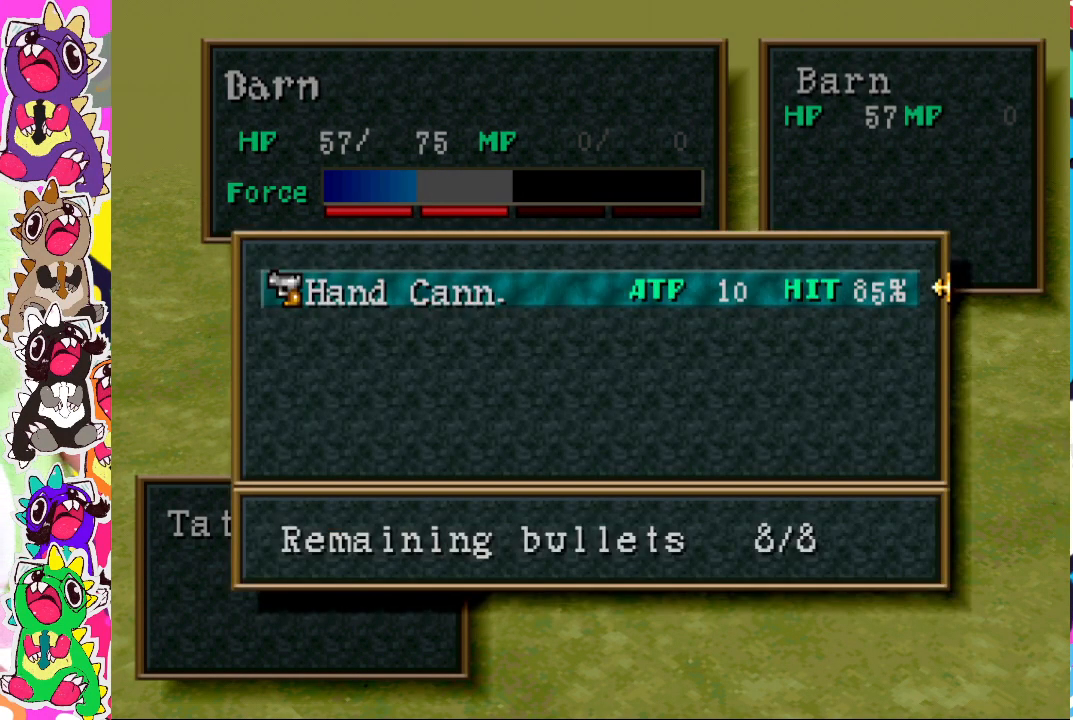
{"buttons": [], "left_stick": "center", "right_stick": "center", "events": []}